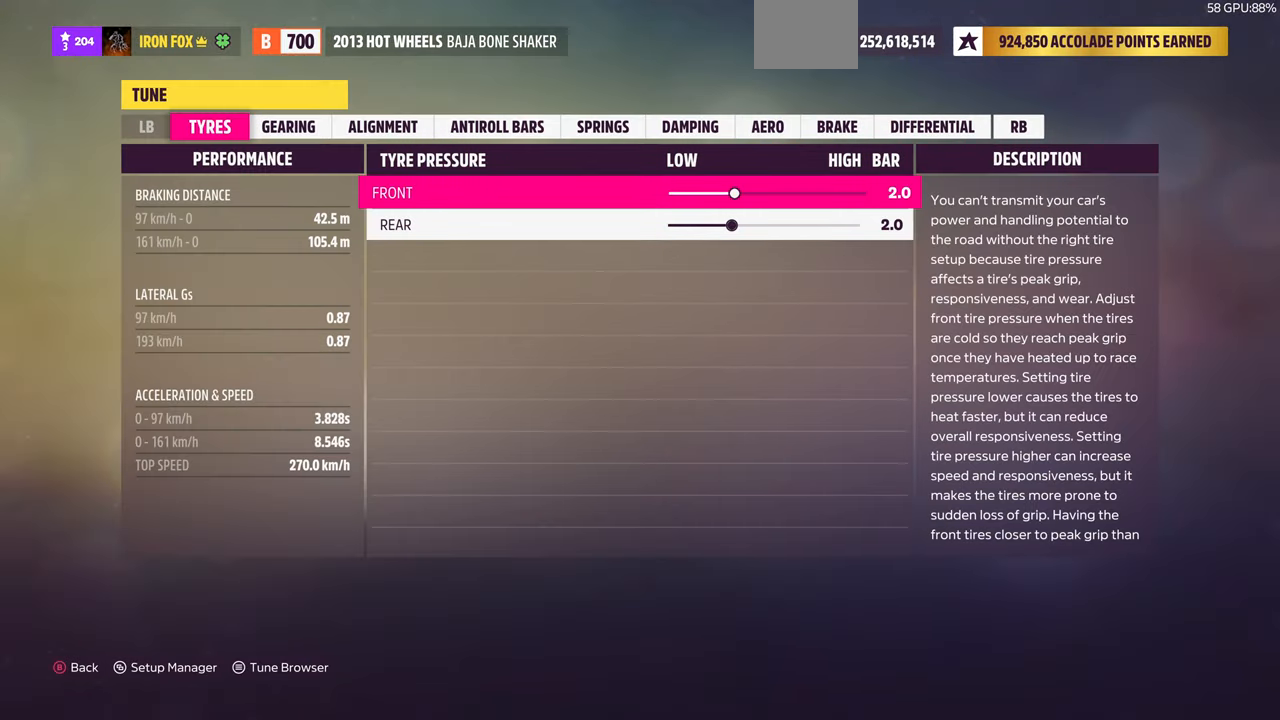
Gameplay with a controller (PlayStation layout); each line is a JSON object with the inputs held at the frame after it. "events" lists button and stick changes between this image and that frame as [ms after this image, input, new state], when the widget could be followed in between. Not read: START.
{"buttons": [], "left_stick": "center", "right_stick": "center", "events": []}
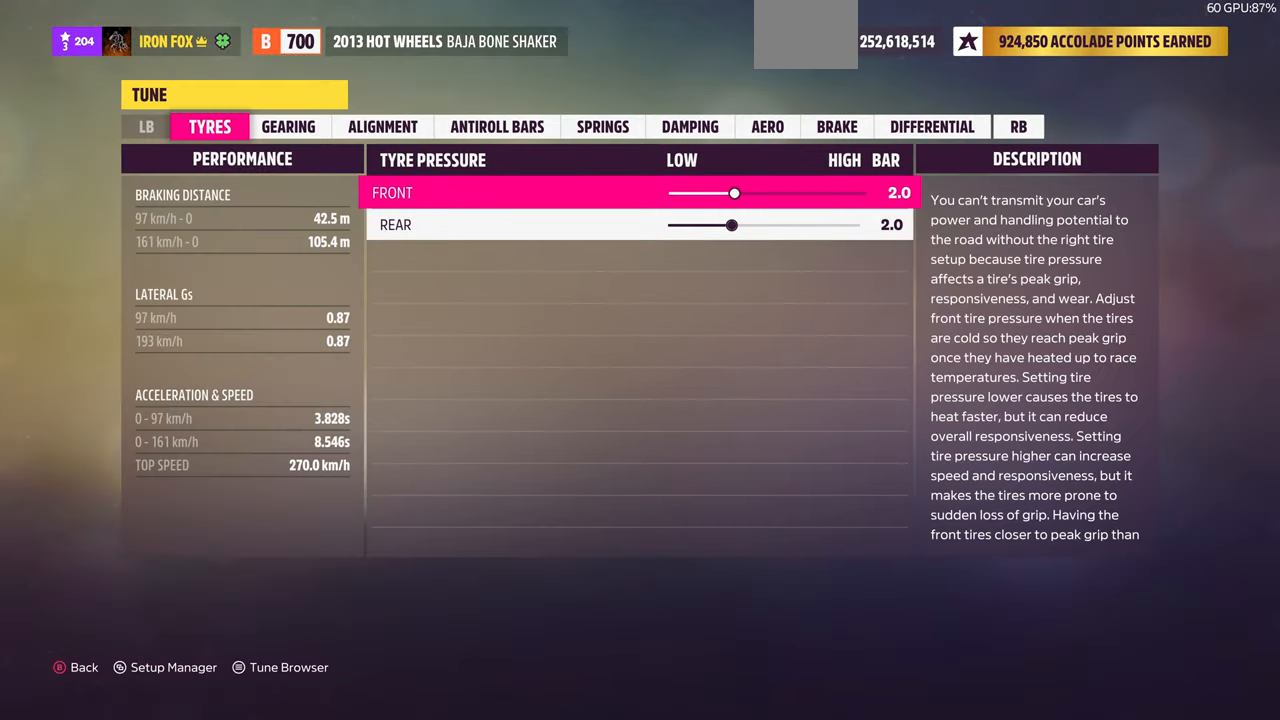
{"buttons": [], "left_stick": "center", "right_stick": "center", "events": []}
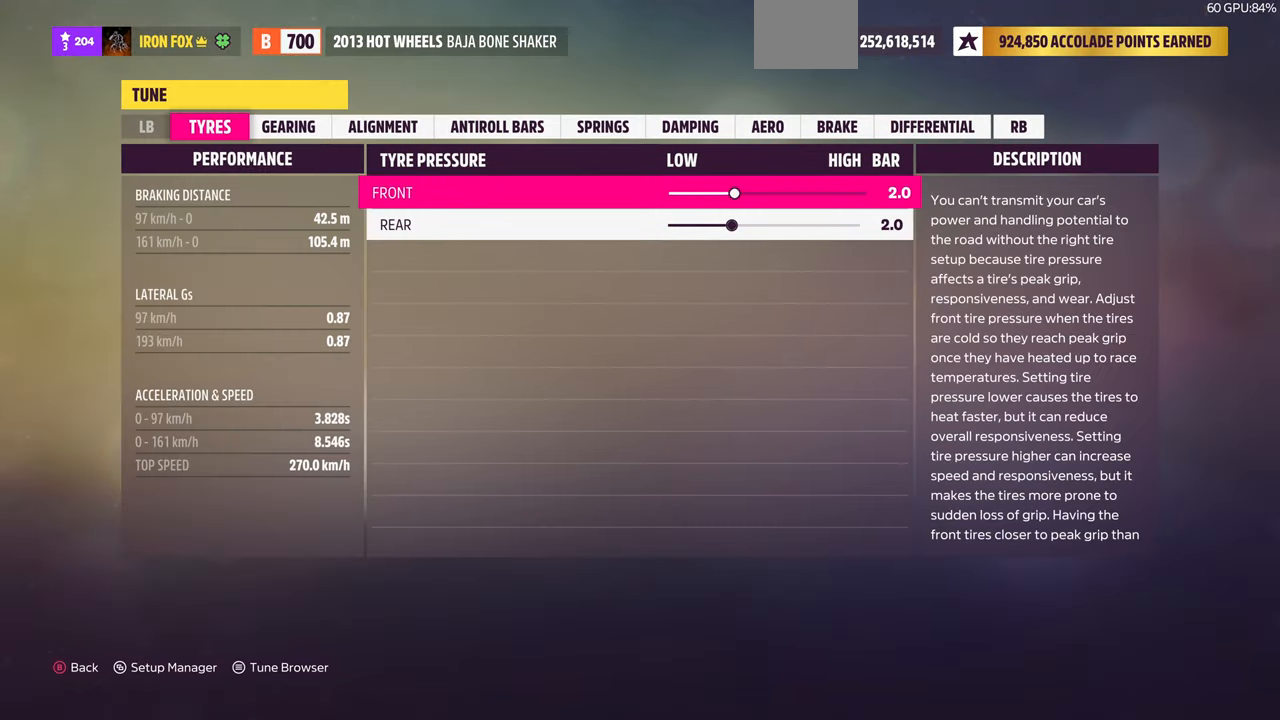
{"buttons": [], "left_stick": "center", "right_stick": "center", "events": []}
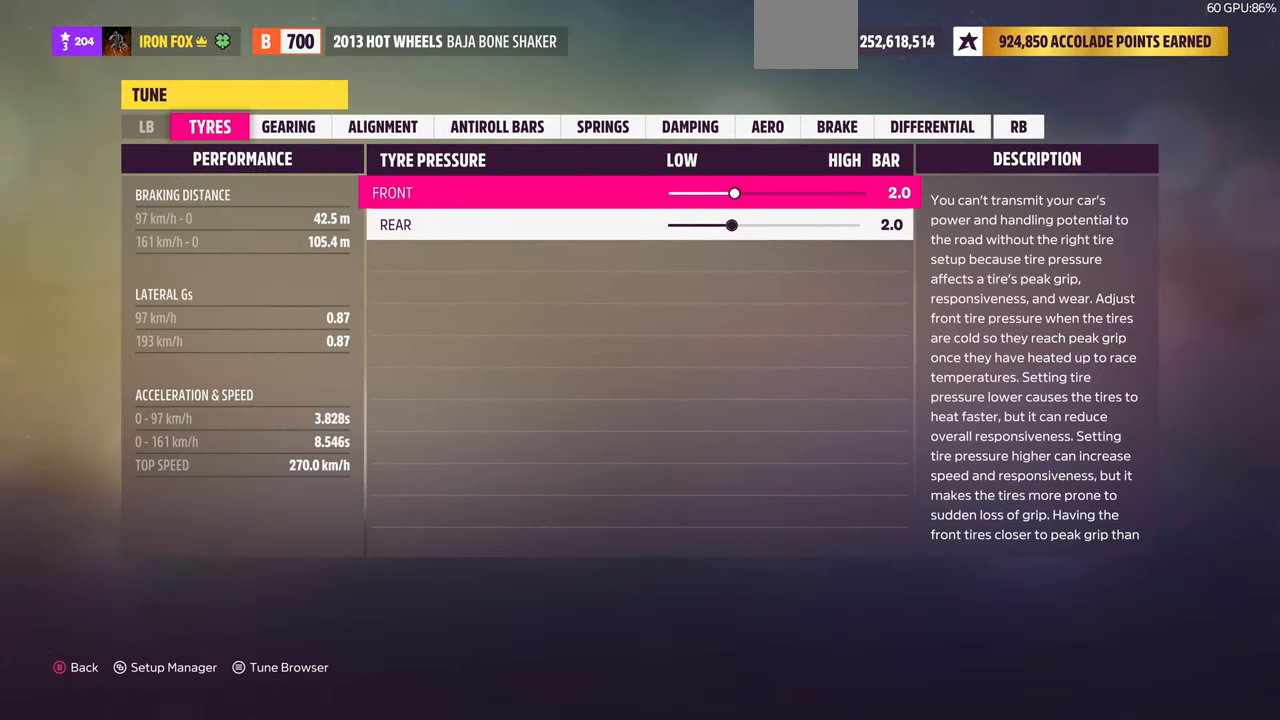
{"buttons": [], "left_stick": "center", "right_stick": "center", "events": []}
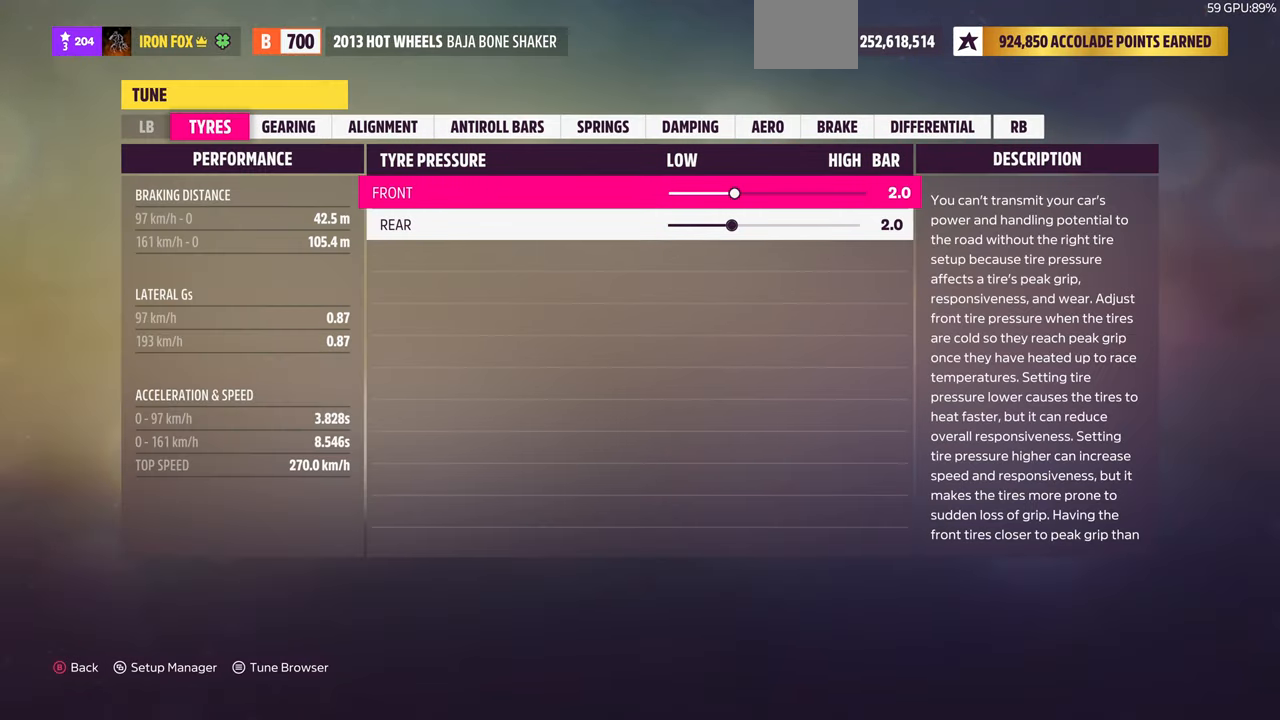
{"buttons": [], "left_stick": "center", "right_stick": "center", "events": []}
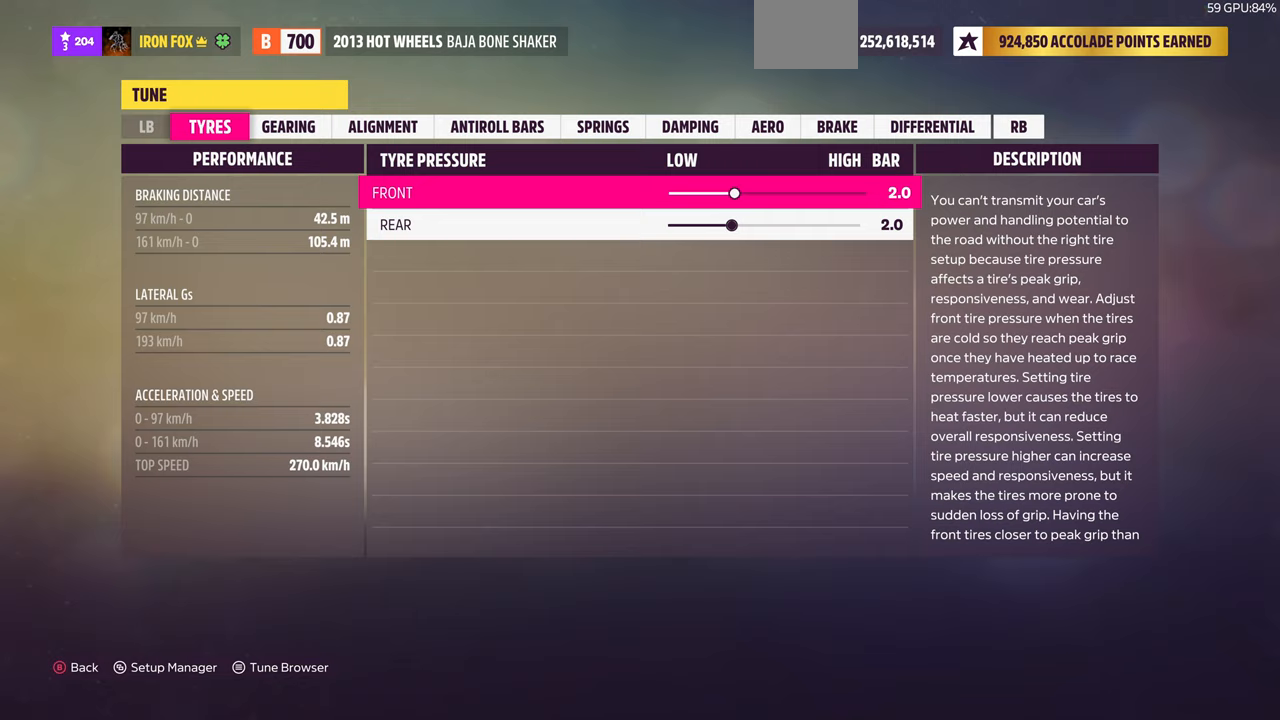
{"buttons": [], "left_stick": "center", "right_stick": "center", "events": []}
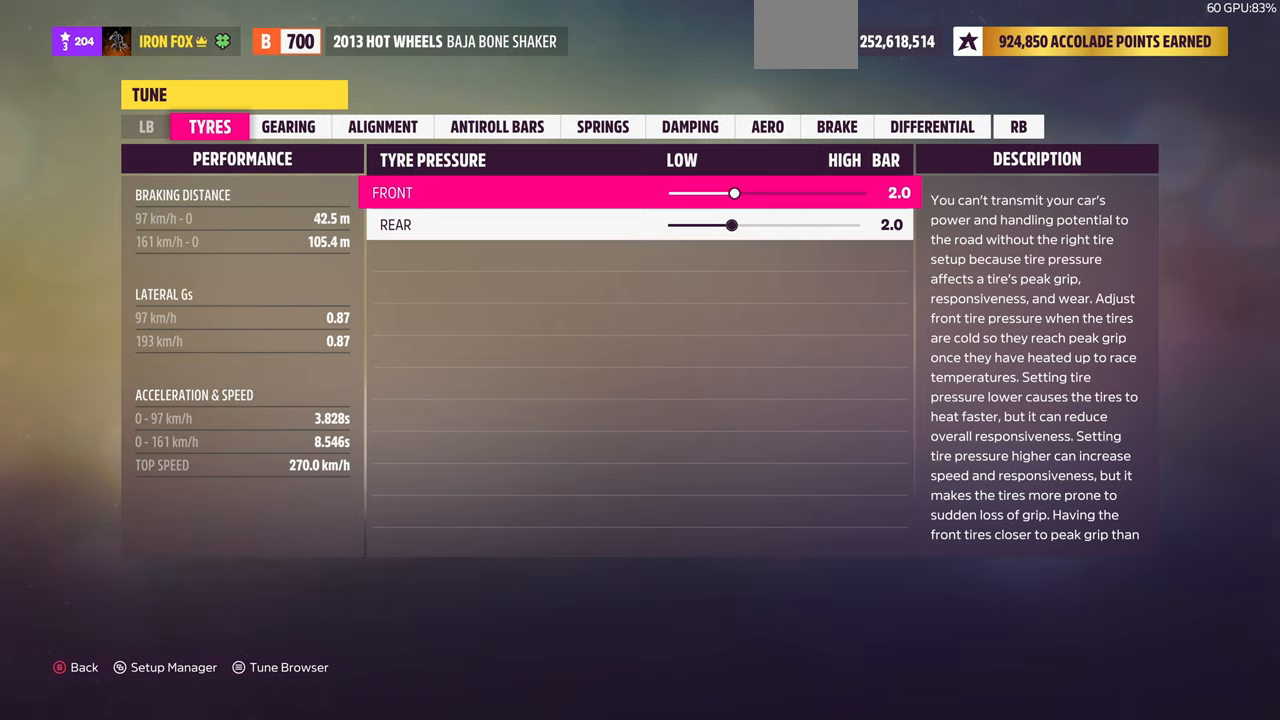
{"buttons": [], "left_stick": "center", "right_stick": "center", "events": [[200, "CIRCLE", "down"], [367, "CIRCLE", "up"]]}
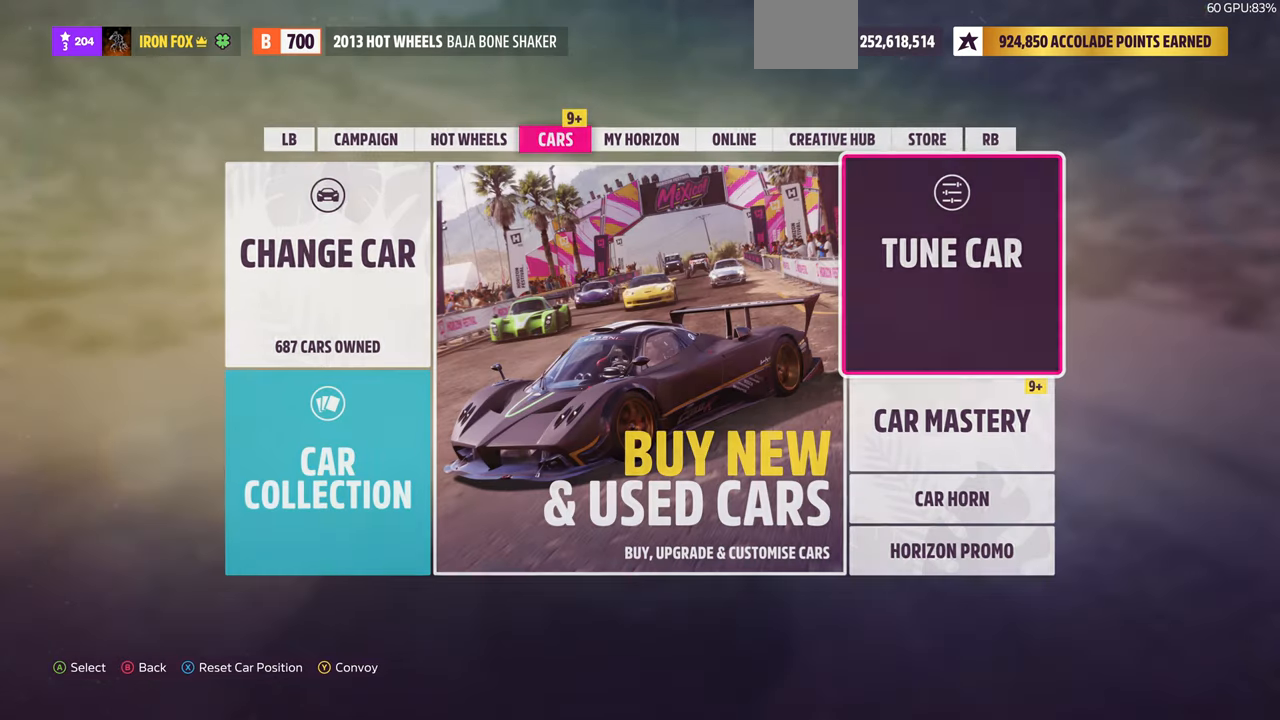
{"buttons": [], "left_stick": "center", "right_stick": "center", "events": []}
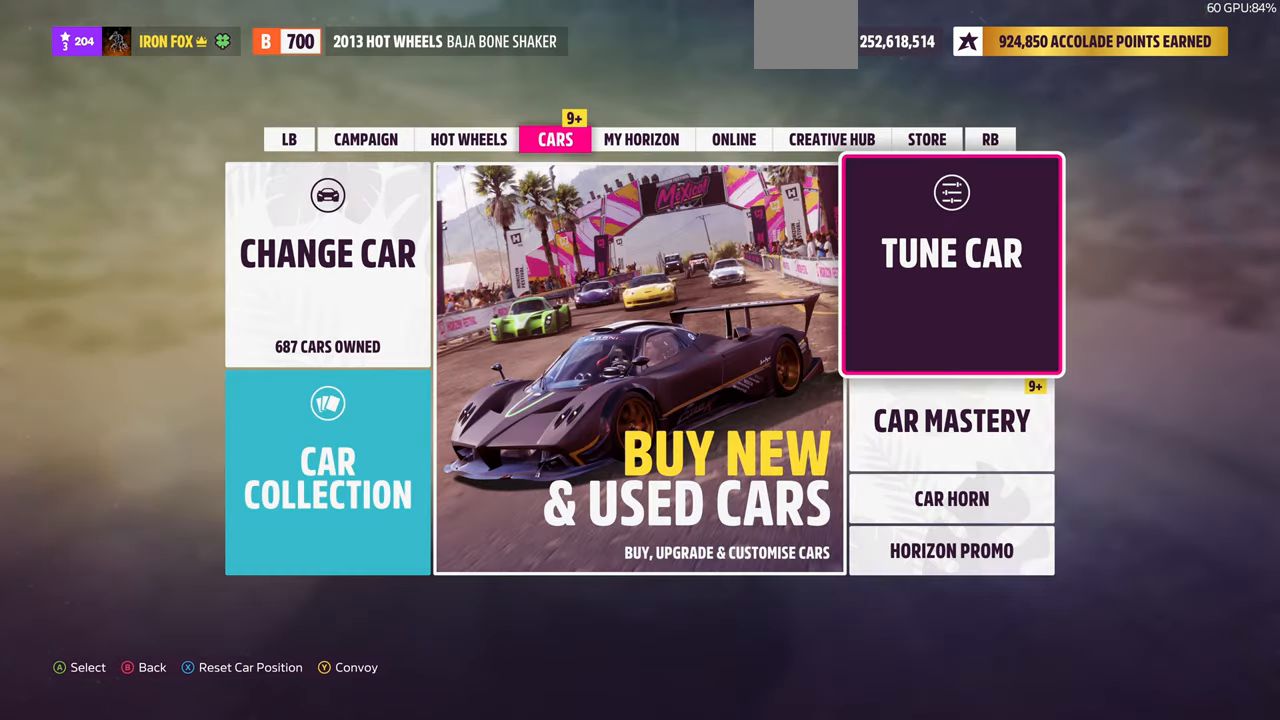
{"buttons": [], "left_stick": "center", "right_stick": "center", "events": []}
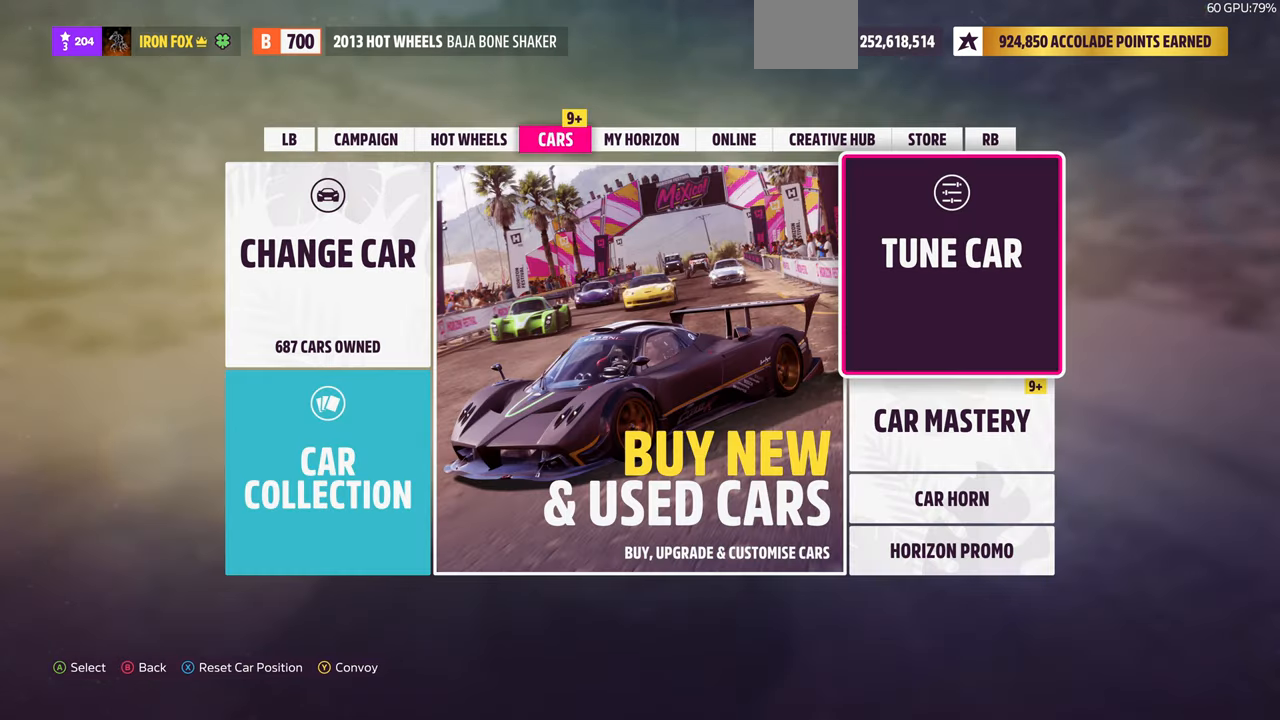
{"buttons": [], "left_stick": "center", "right_stick": "center", "events": []}
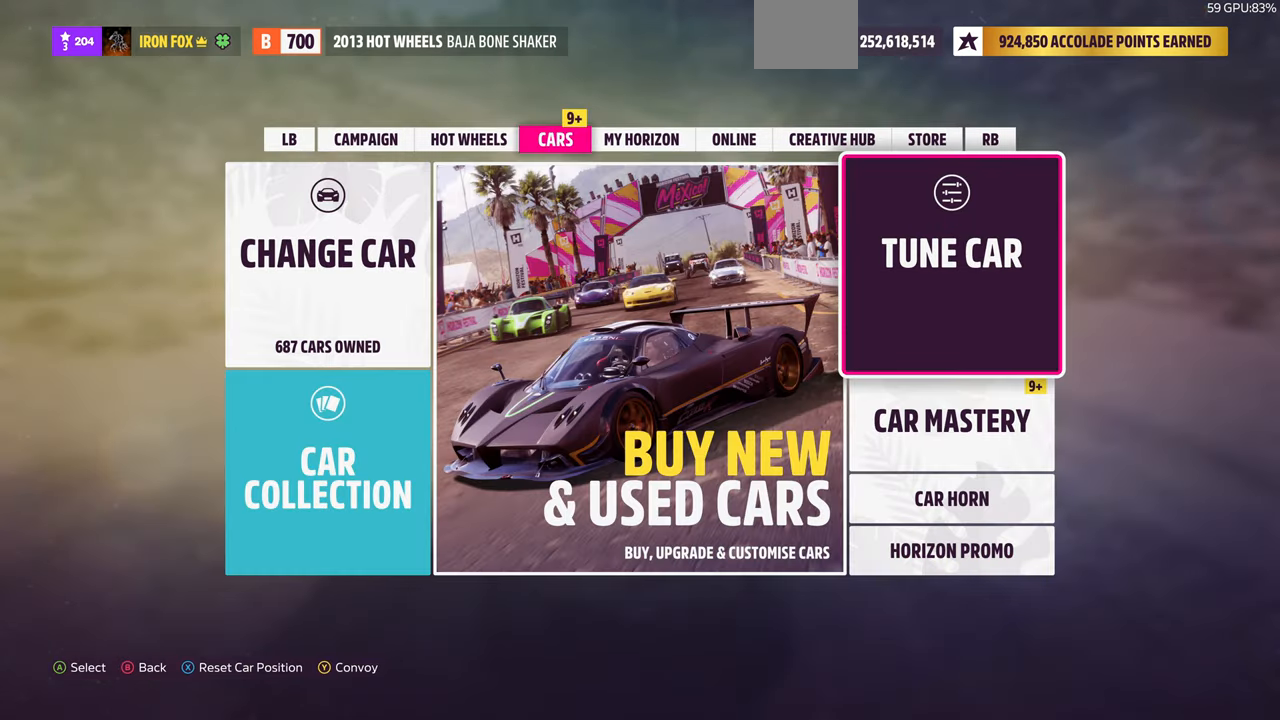
{"buttons": [], "left_stick": "center", "right_stick": "center", "events": [[433, "R1", "down"], [500, "R1", "up"]]}
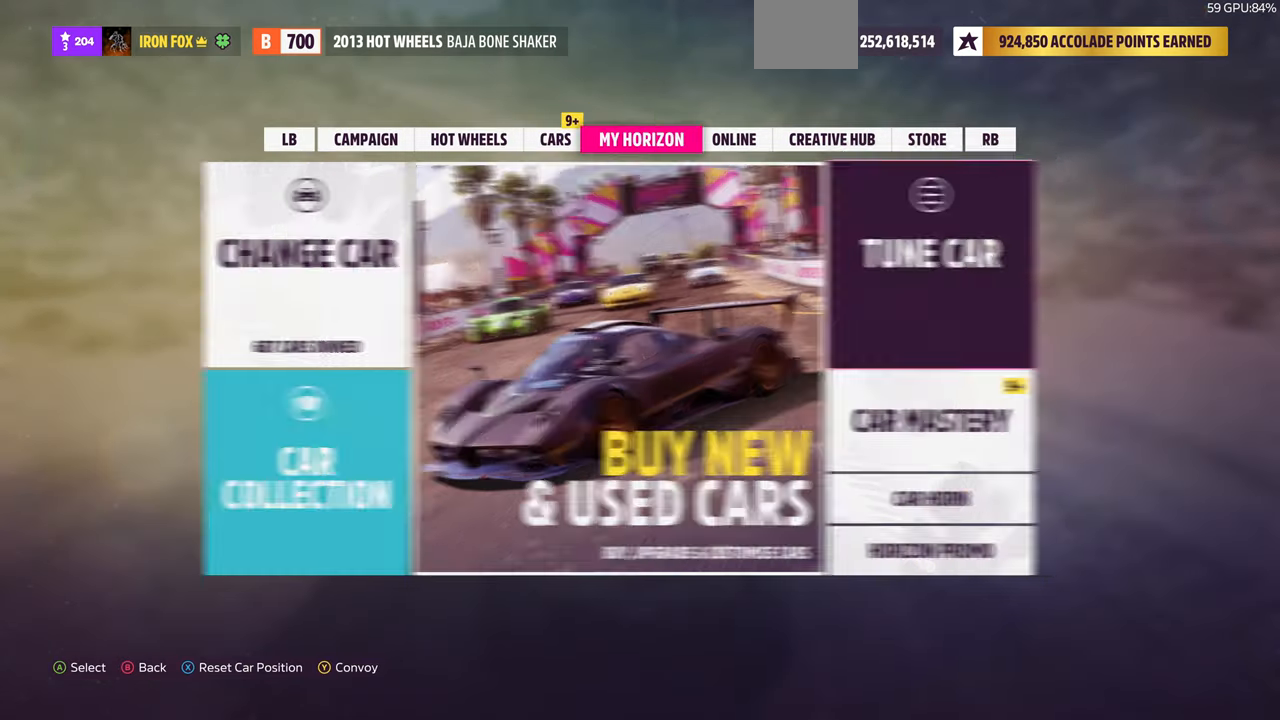
{"buttons": [], "left_stick": "center", "right_stick": "center", "events": [[133, "R1", "down"], [233, "R1", "up"]]}
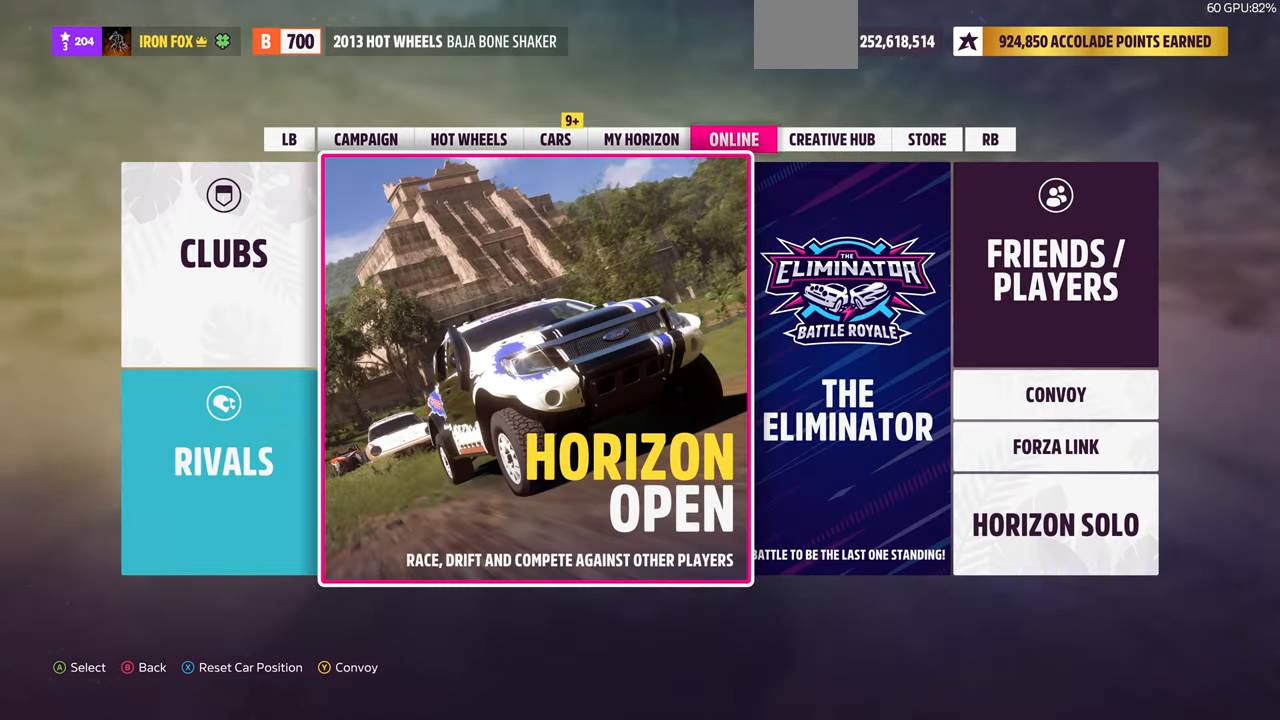
{"buttons": [], "left_stick": "center", "right_stick": "center", "events": []}
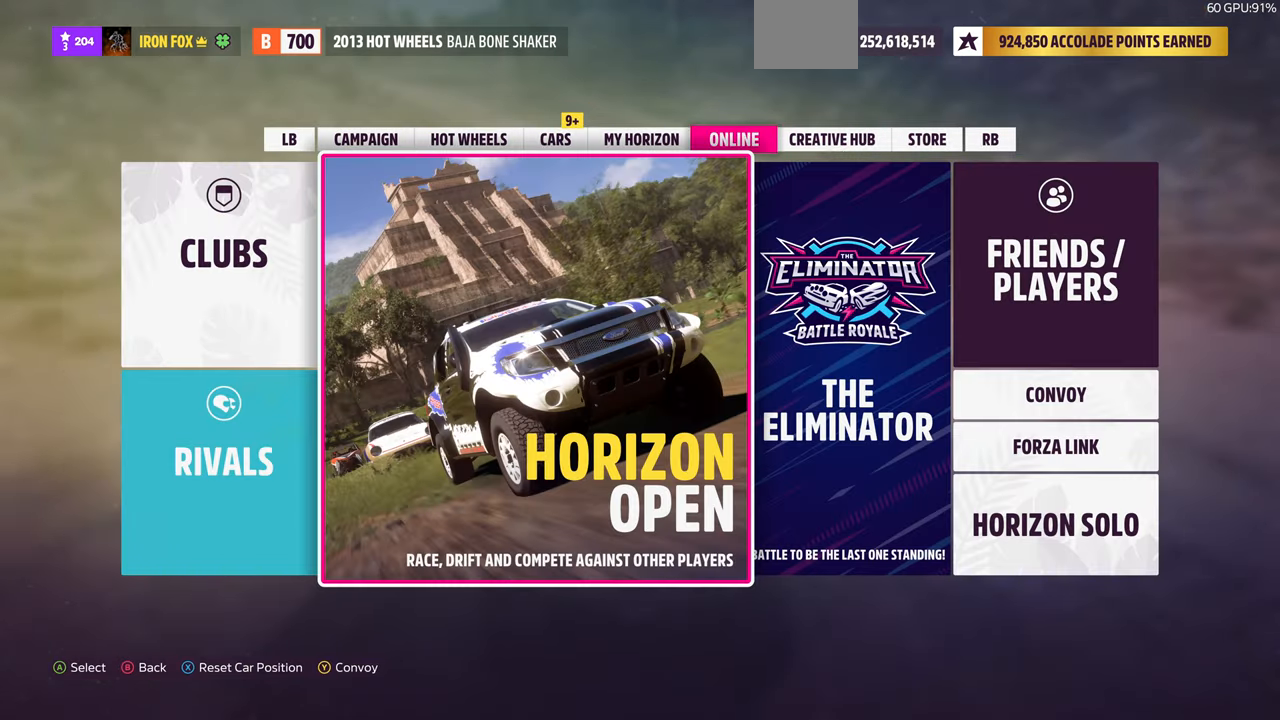
{"buttons": [], "left_stick": "center", "right_stick": "center", "events": [[333, "R1", "down"], [433, "R1", "up"]]}
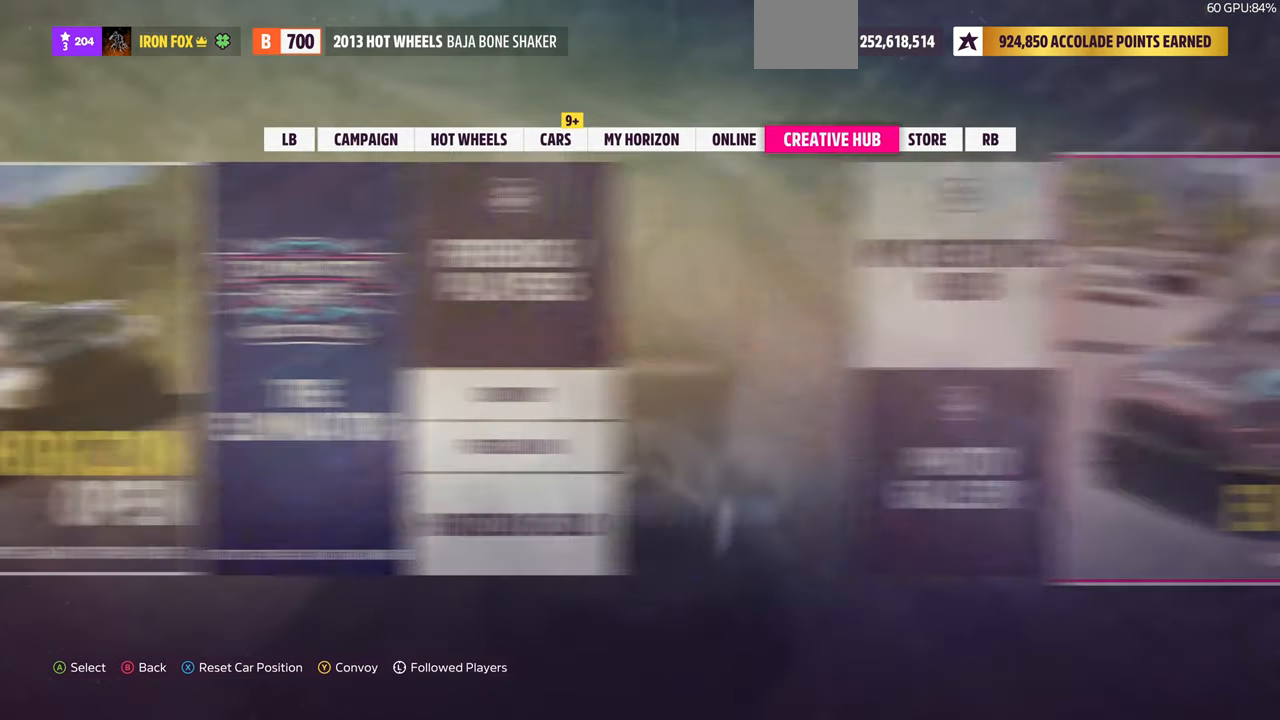
{"buttons": ["CROSS"], "left_stick": "center", "right_stick": "center", "events": [[333, "CROSS", "down"]]}
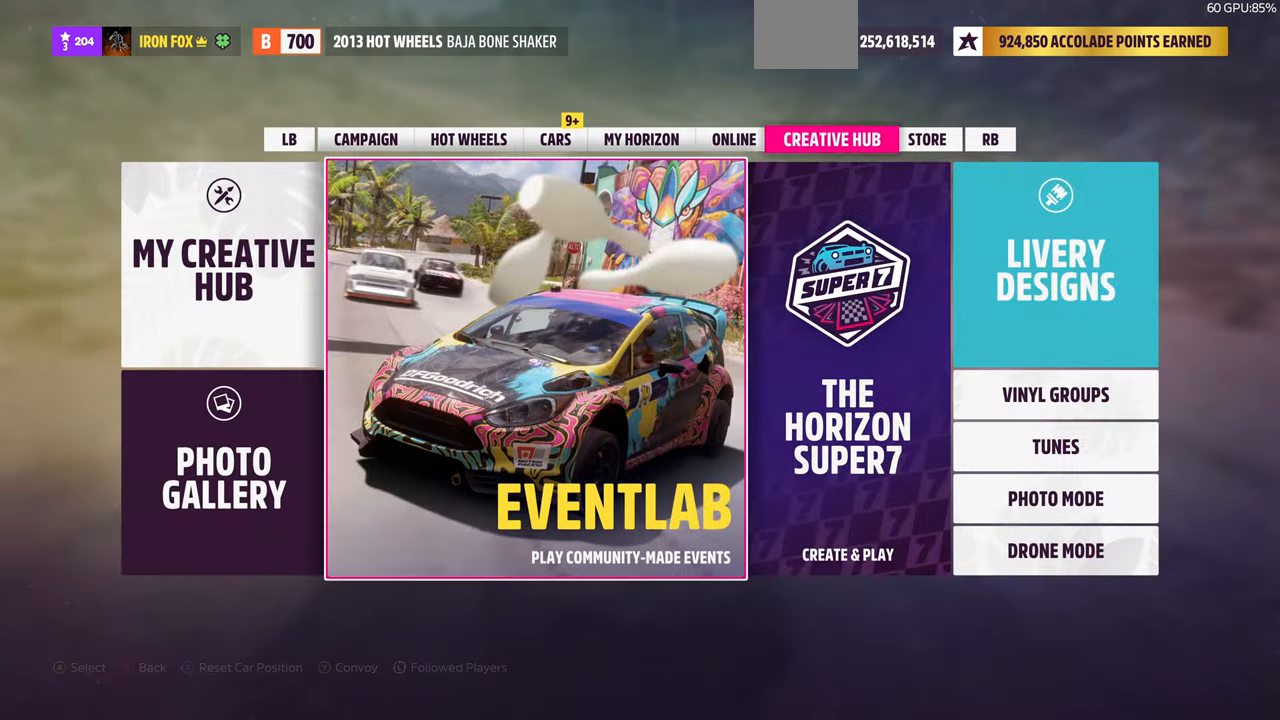
{"buttons": [], "left_stick": "center", "right_stick": "center", "events": [[67, "CROSS", "up"]]}
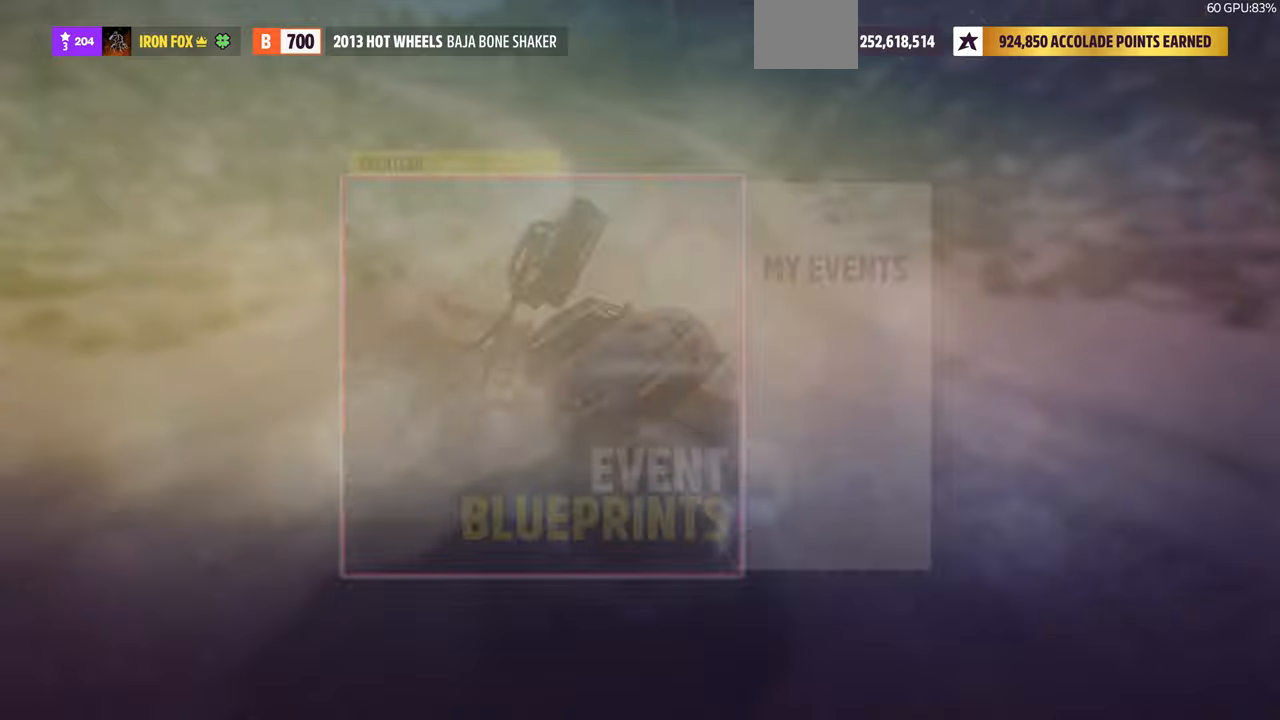
{"buttons": [], "left_stick": "center", "right_stick": "center", "events": [[366, "DPAD_RIGHT", "down"], [466, "DPAD_RIGHT", "up"]]}
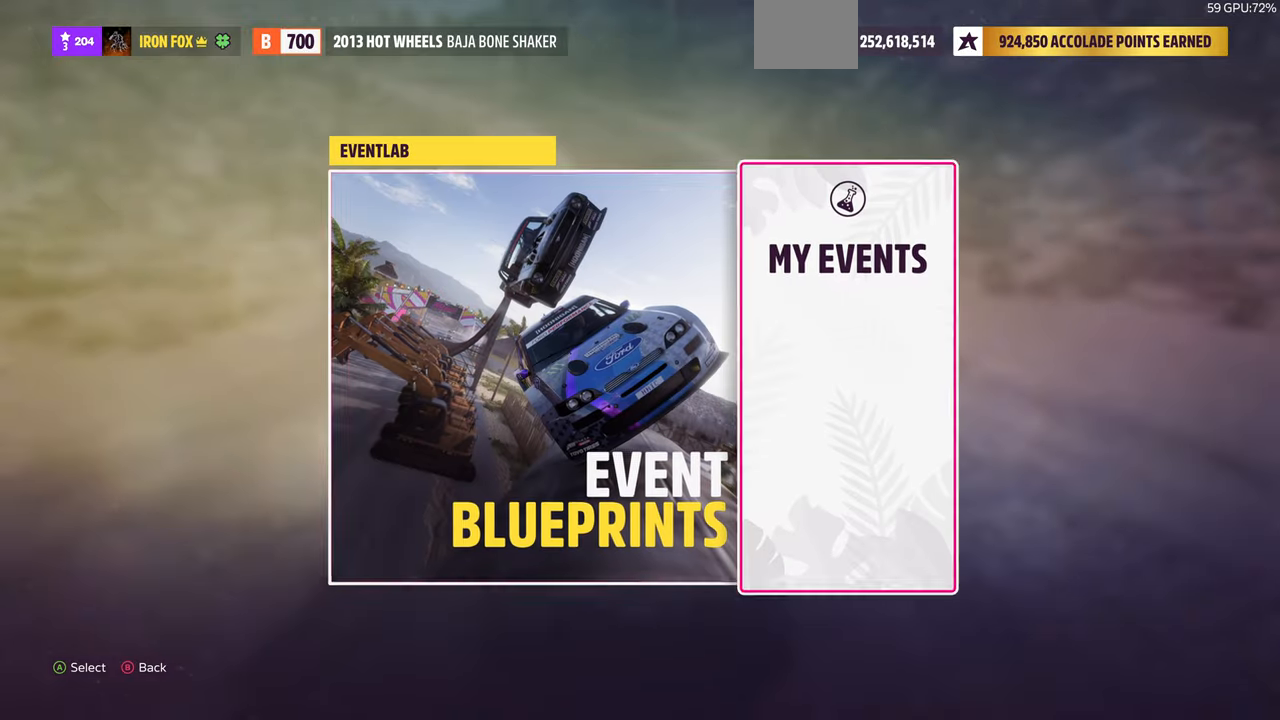
{"buttons": [], "left_stick": "center", "right_stick": "center", "events": [[133, "CROSS", "down"], [233, "CROSS", "up"]]}
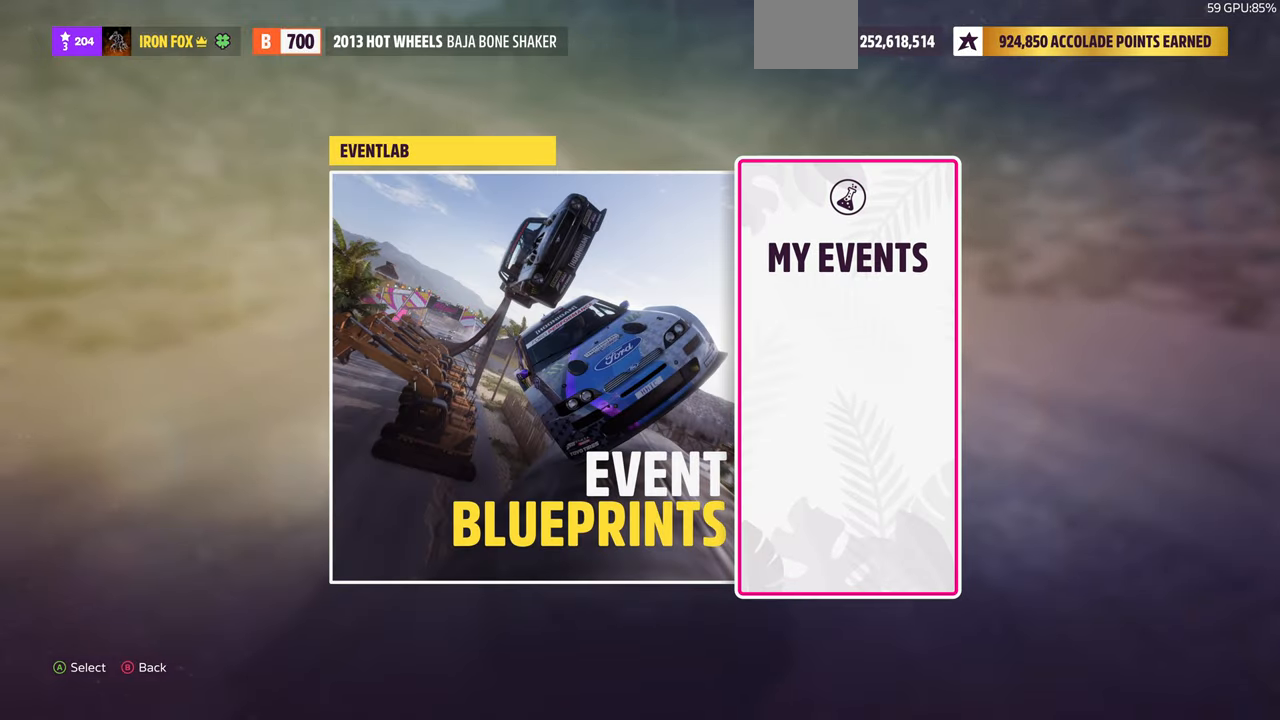
{"buttons": [], "left_stick": "center", "right_stick": "center", "events": []}
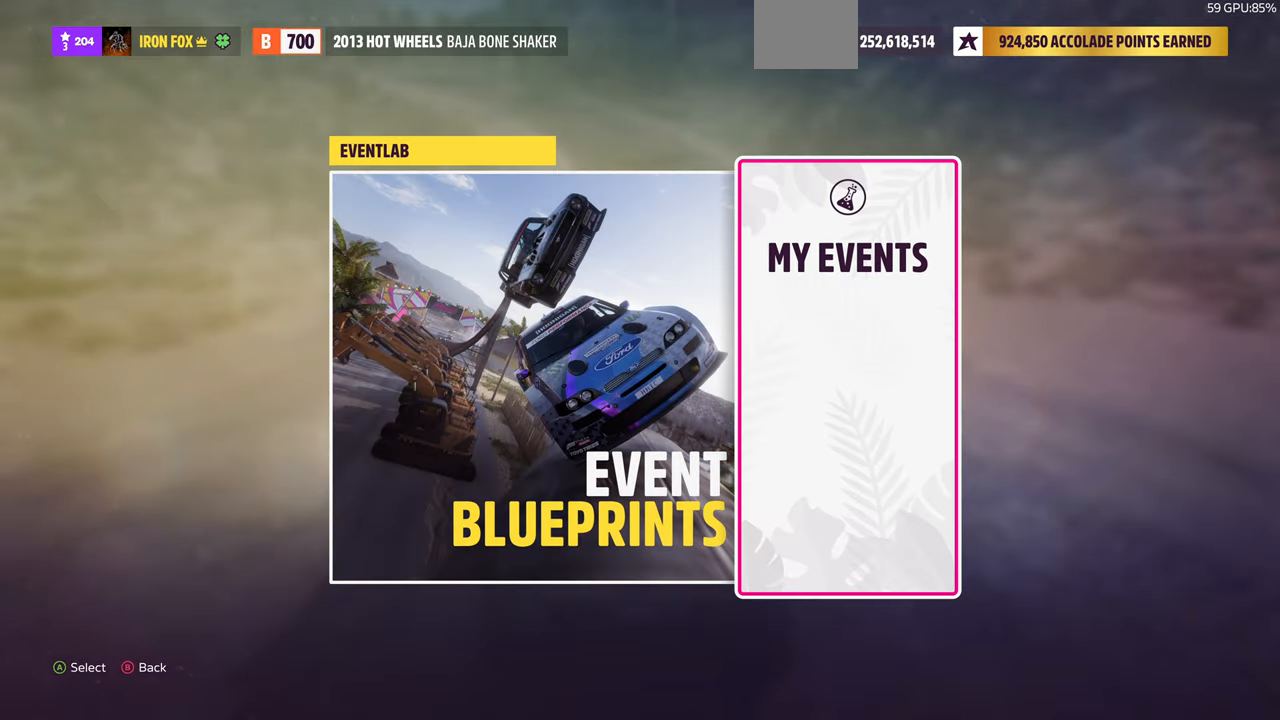
{"buttons": [], "left_stick": "center", "right_stick": "center", "events": []}
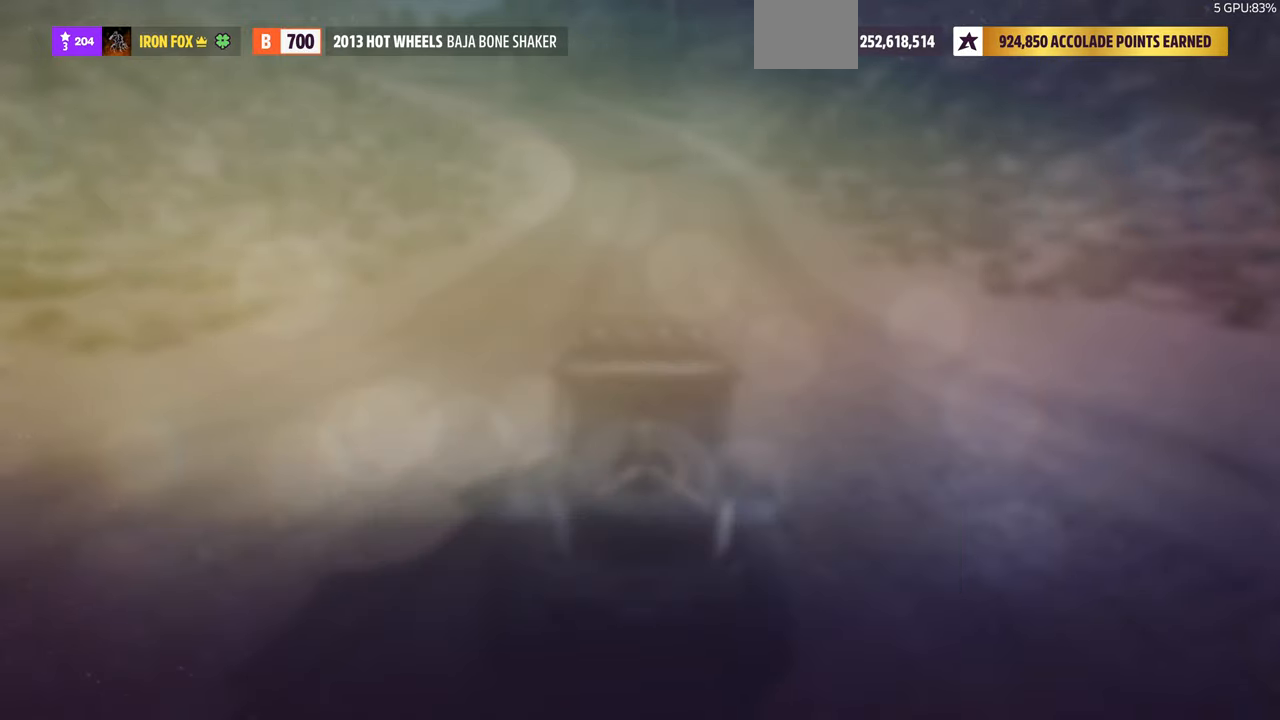
{"buttons": [], "left_stick": "center", "right_stick": "center", "events": []}
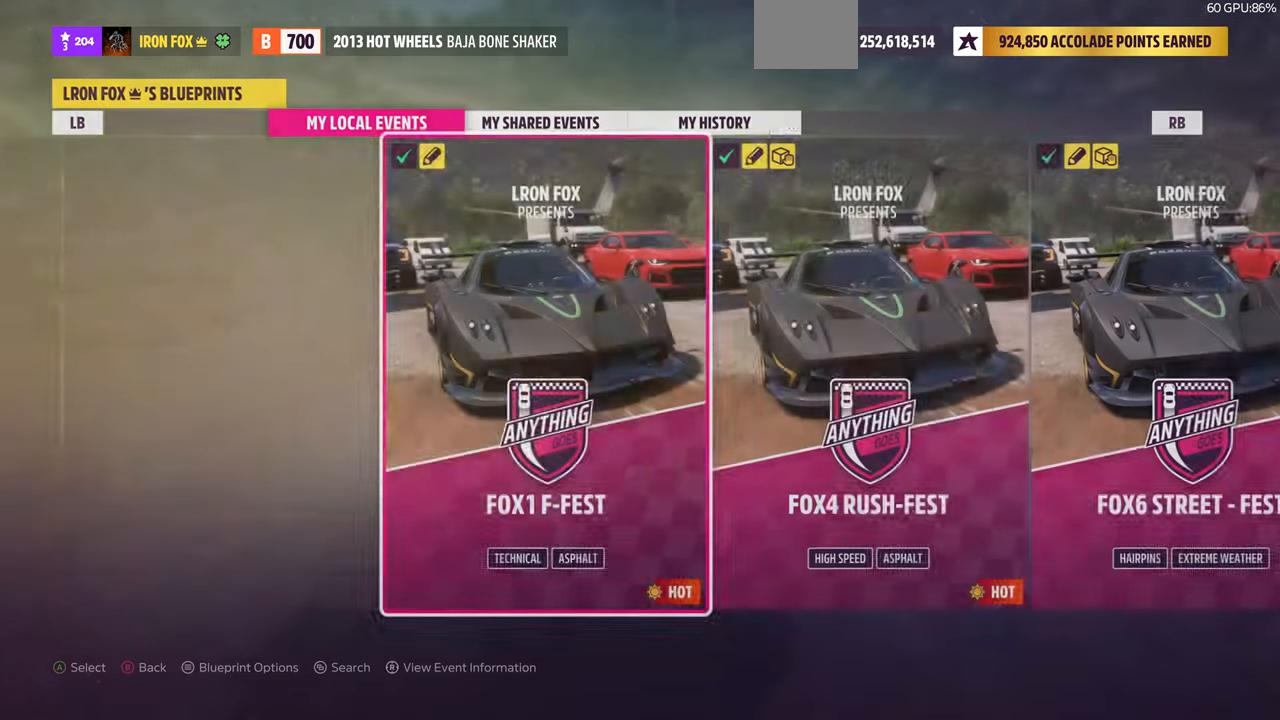
{"buttons": [], "left_stick": "center", "right_stick": "center", "events": [[66, "DPAD_LEFT", "down"], [166, "DPAD_LEFT", "up"]]}
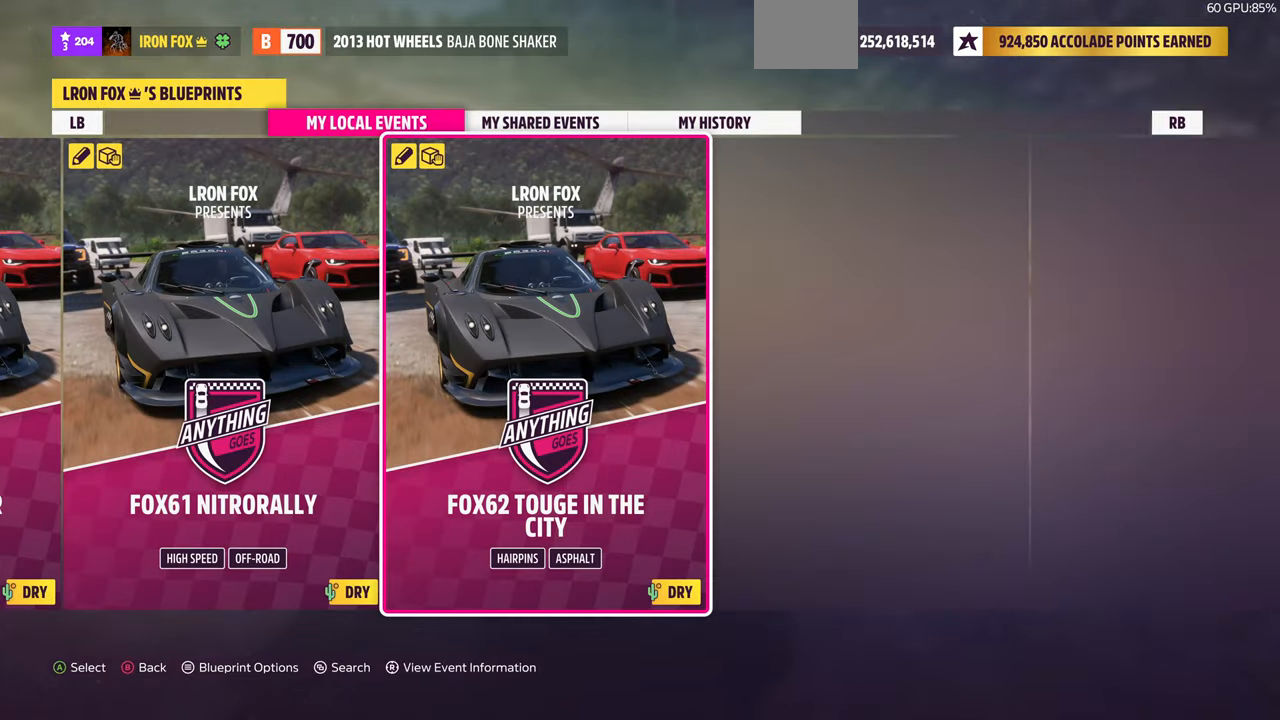
{"buttons": [], "left_stick": "center", "right_stick": "center", "events": []}
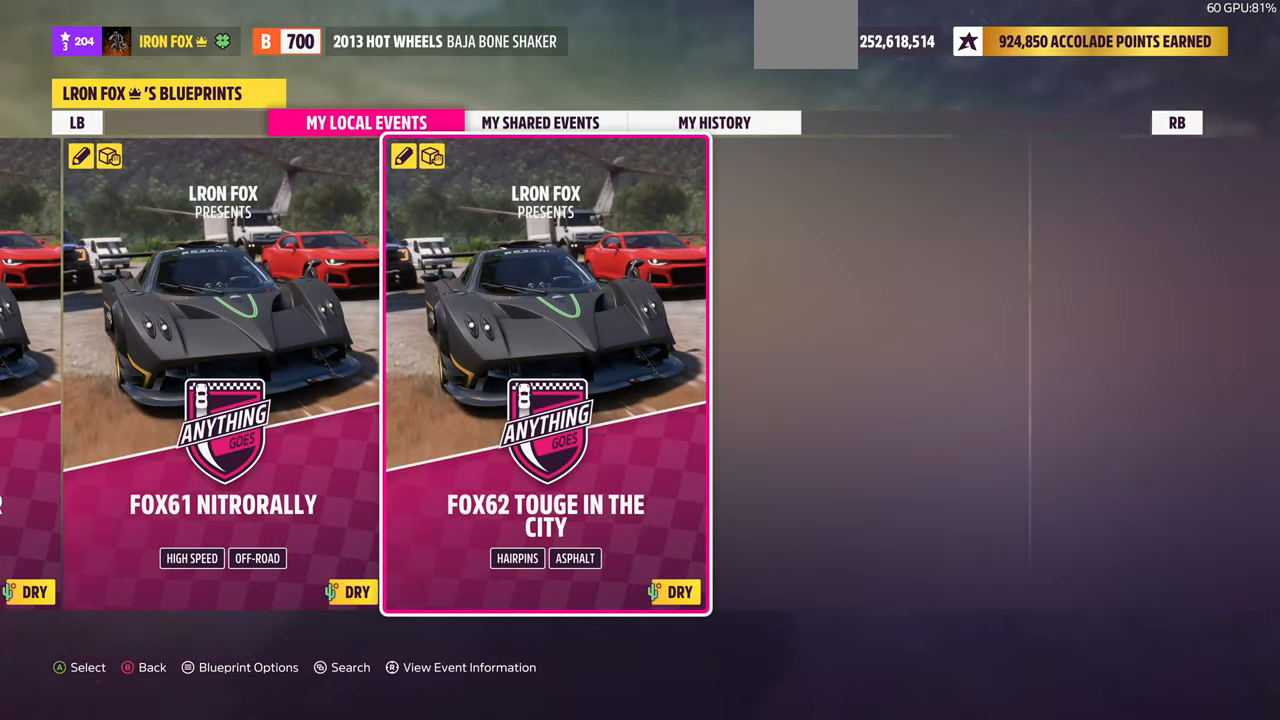
{"buttons": [], "left_stick": "center", "right_stick": "center", "events": [[233, "DPAD_LEFT", "down"], [366, "DPAD_LEFT", "up"]]}
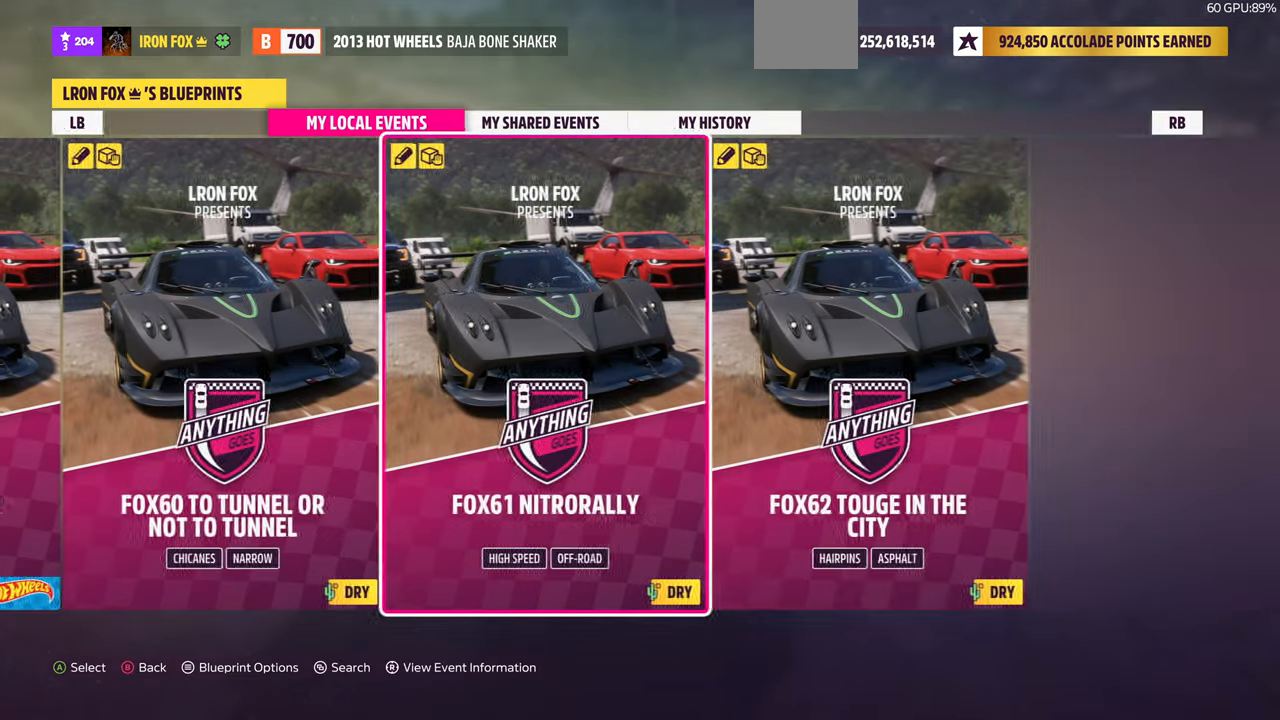
{"buttons": [], "left_stick": "center", "right_stick": "center", "events": [[200, "DPAD_LEFT", "down"], [266, "DPAD_LEFT", "up"], [433, "DPAD_RIGHT", "down"], [500, "DPAD_RIGHT", "up"]]}
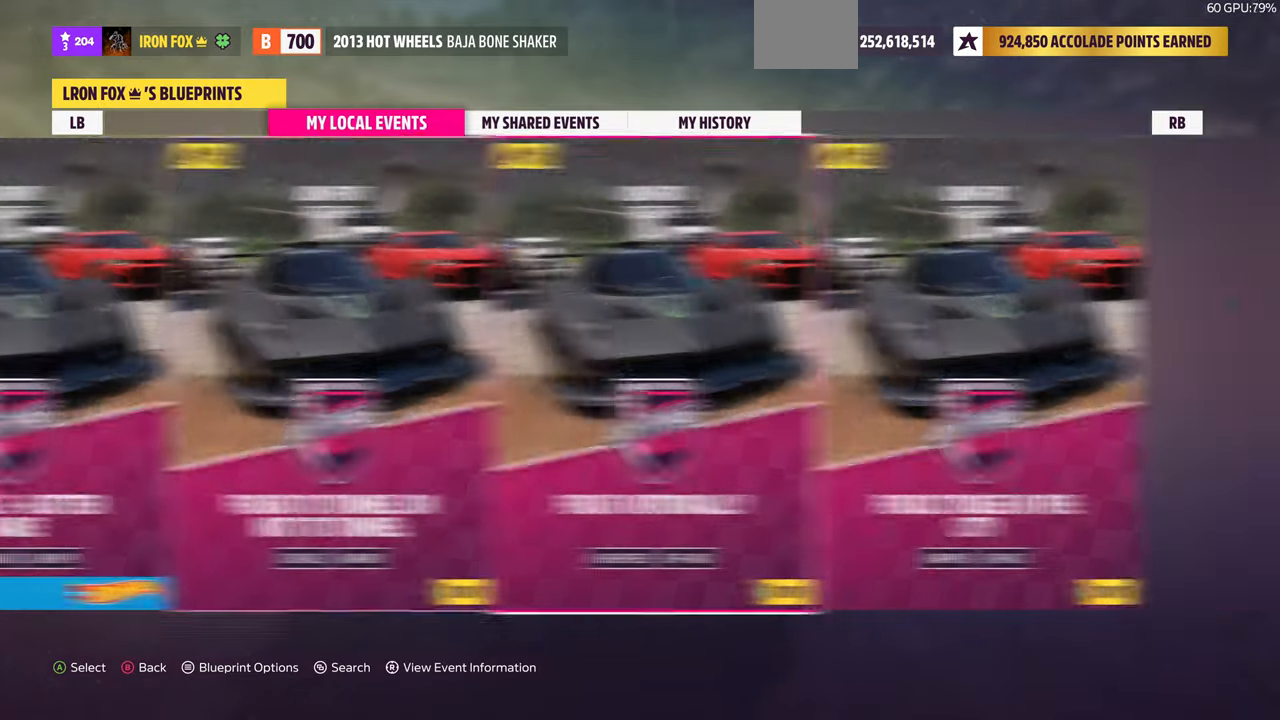
{"buttons": [], "left_stick": "center", "right_stick": "center", "events": [[200, "CROSS", "down"], [366, "CROSS", "up"]]}
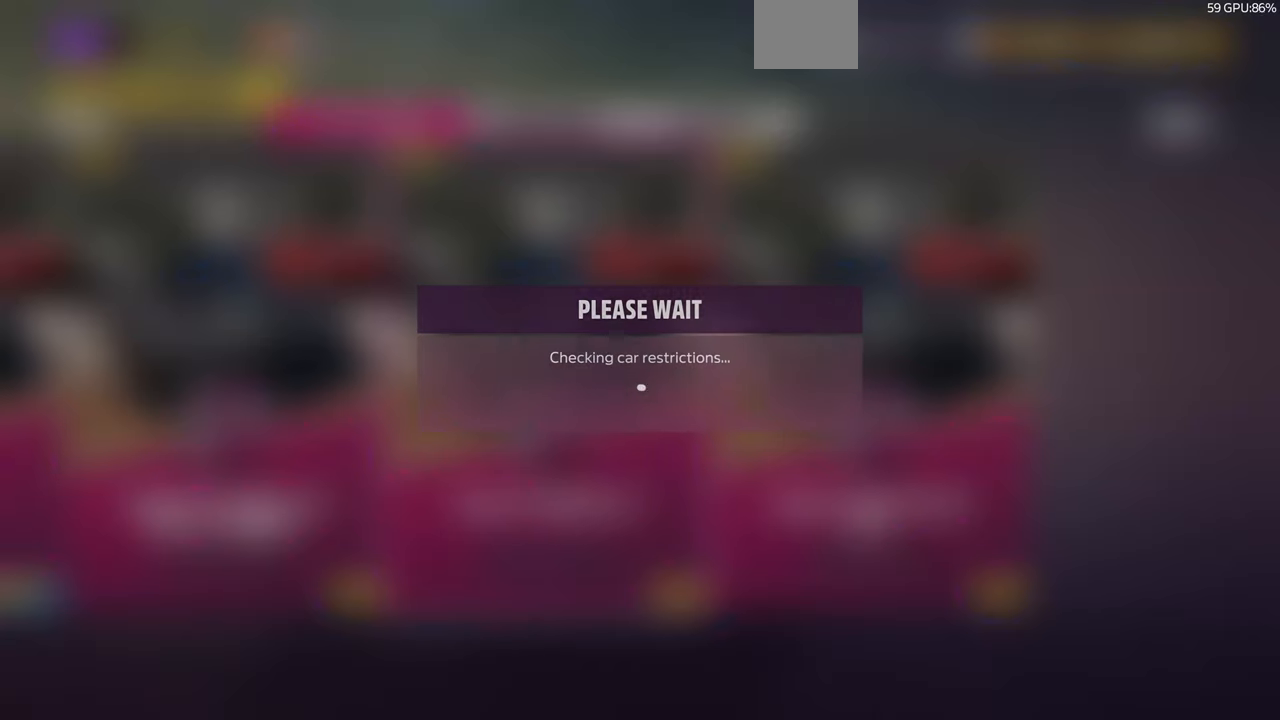
{"buttons": [], "left_stick": "center", "right_stick": "center", "events": []}
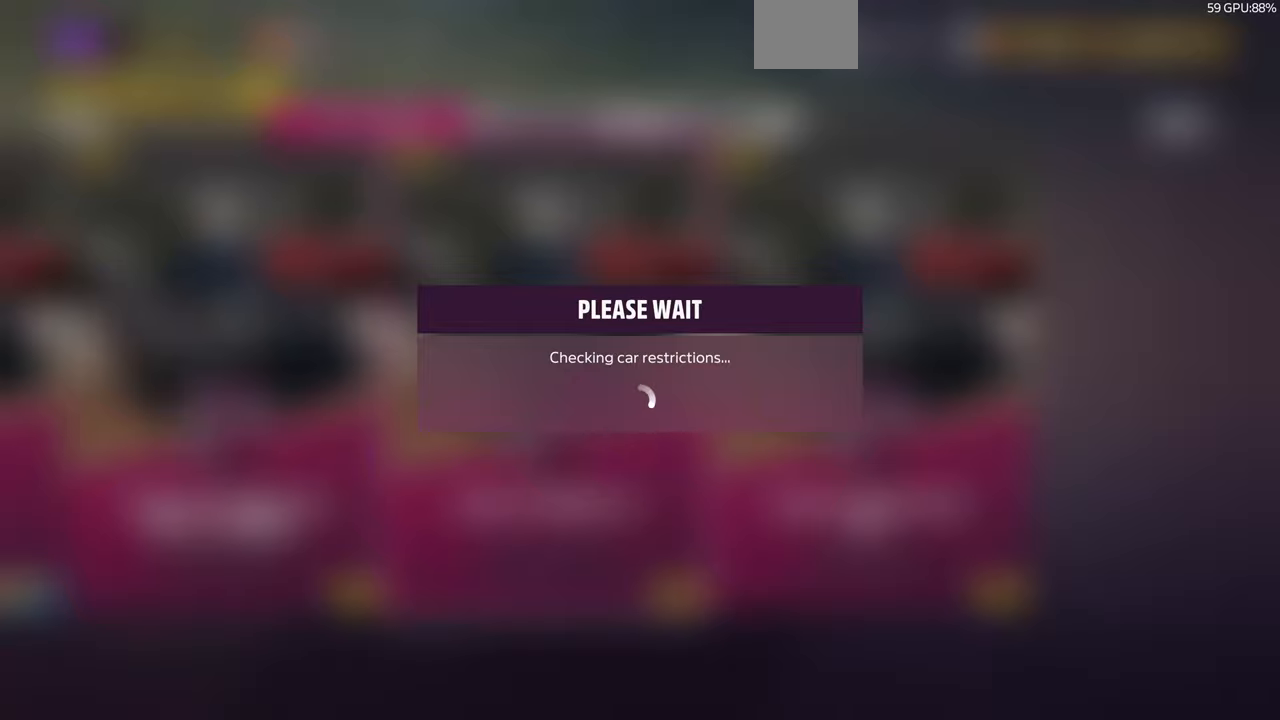
{"buttons": [], "left_stick": "center", "right_stick": "center", "events": []}
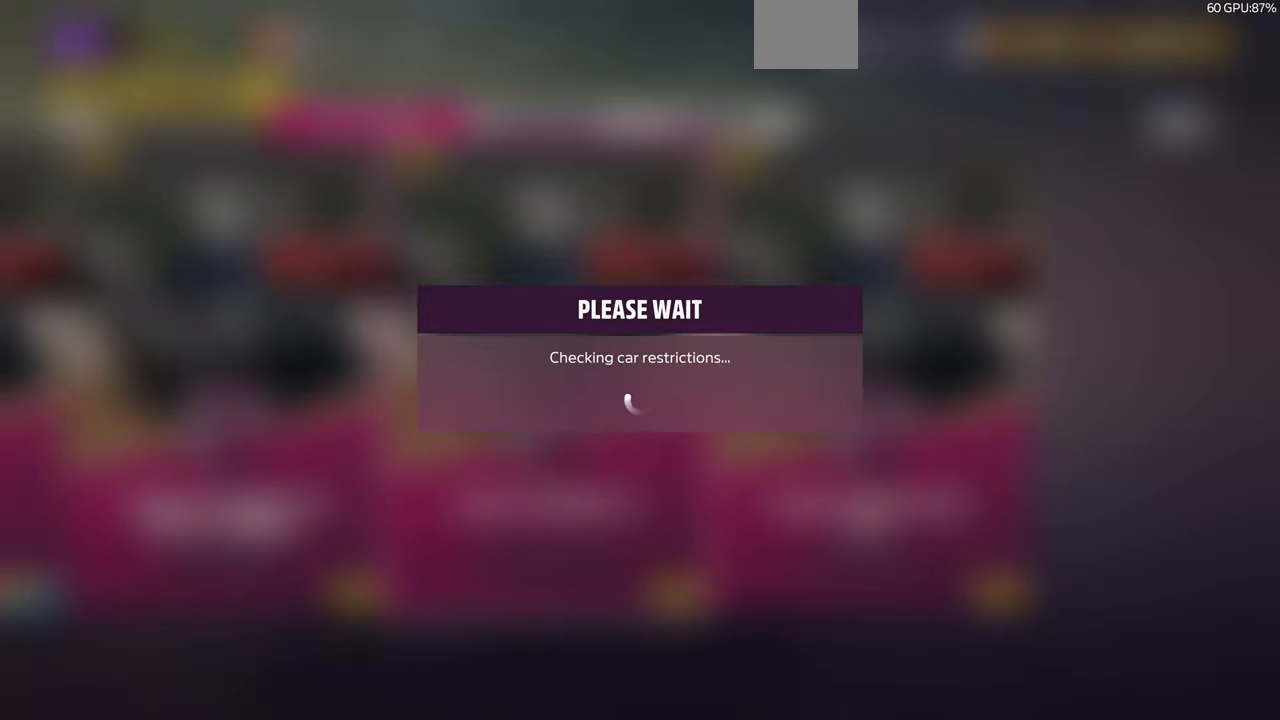
{"buttons": [], "left_stick": "center", "right_stick": "center", "events": []}